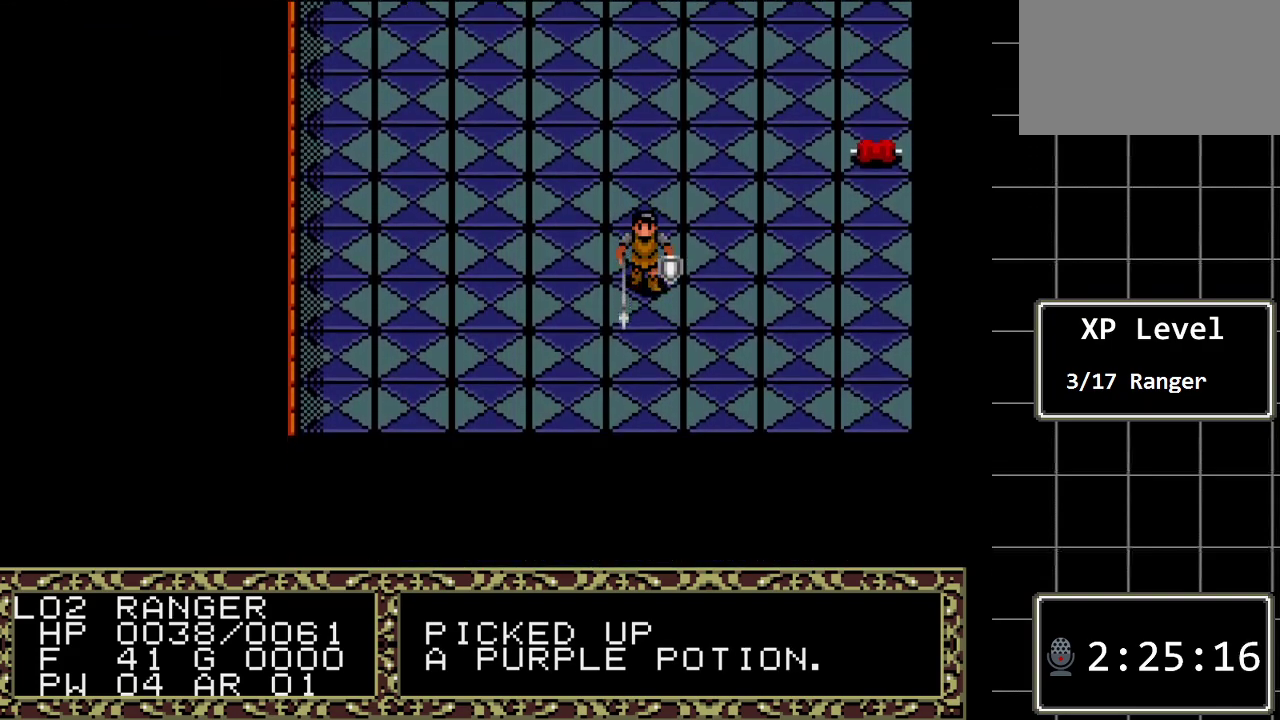
Gameplay with a controller (Xbox layout); each line is a JSON object with the inputs held at the frame after it. "events" lists button and stick changes between this image and that frame as [ms after this image, input, new state], when the widget could be followed in between. Not read: L1 L2 L3 R1 R2 R3.
{"buttons": ["DPAD_DOWN"], "events": []}
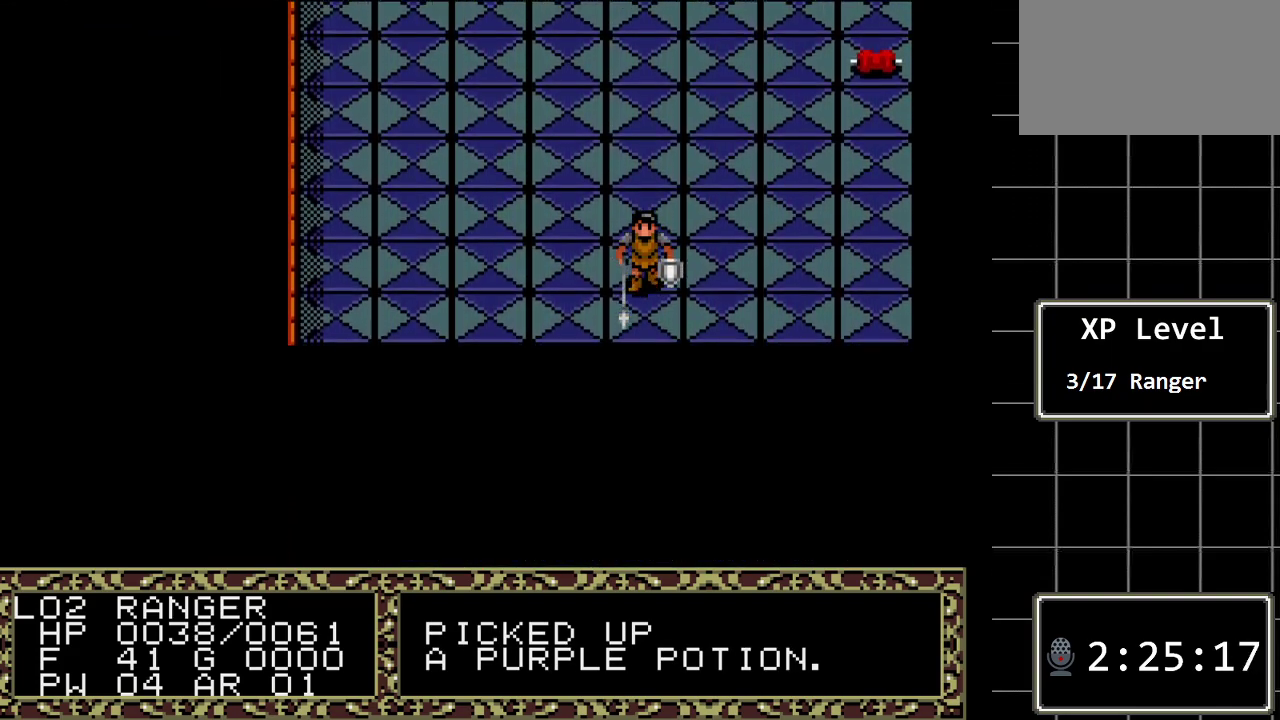
{"buttons": ["DPAD_RIGHT"], "events": [[250, "DPAD_DOWN", "up"], [283, "DPAD_RIGHT", "down"]]}
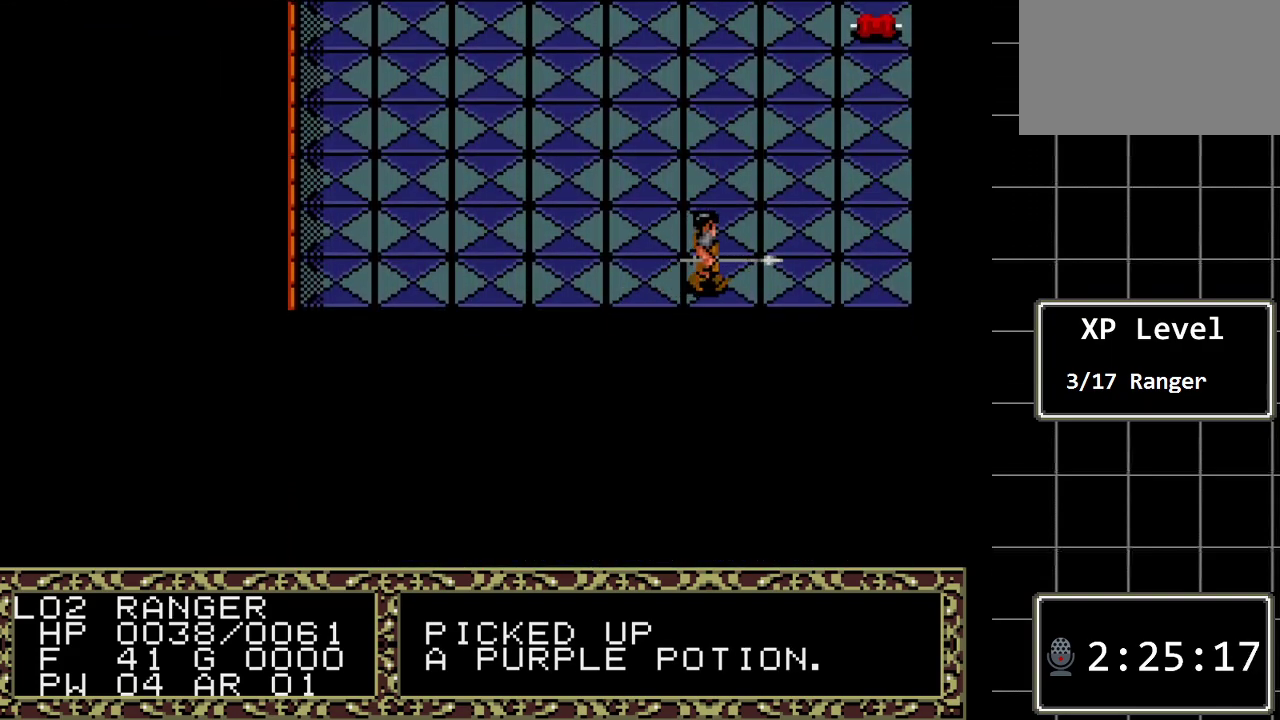
{"buttons": ["DPAD_RIGHT"], "events": []}
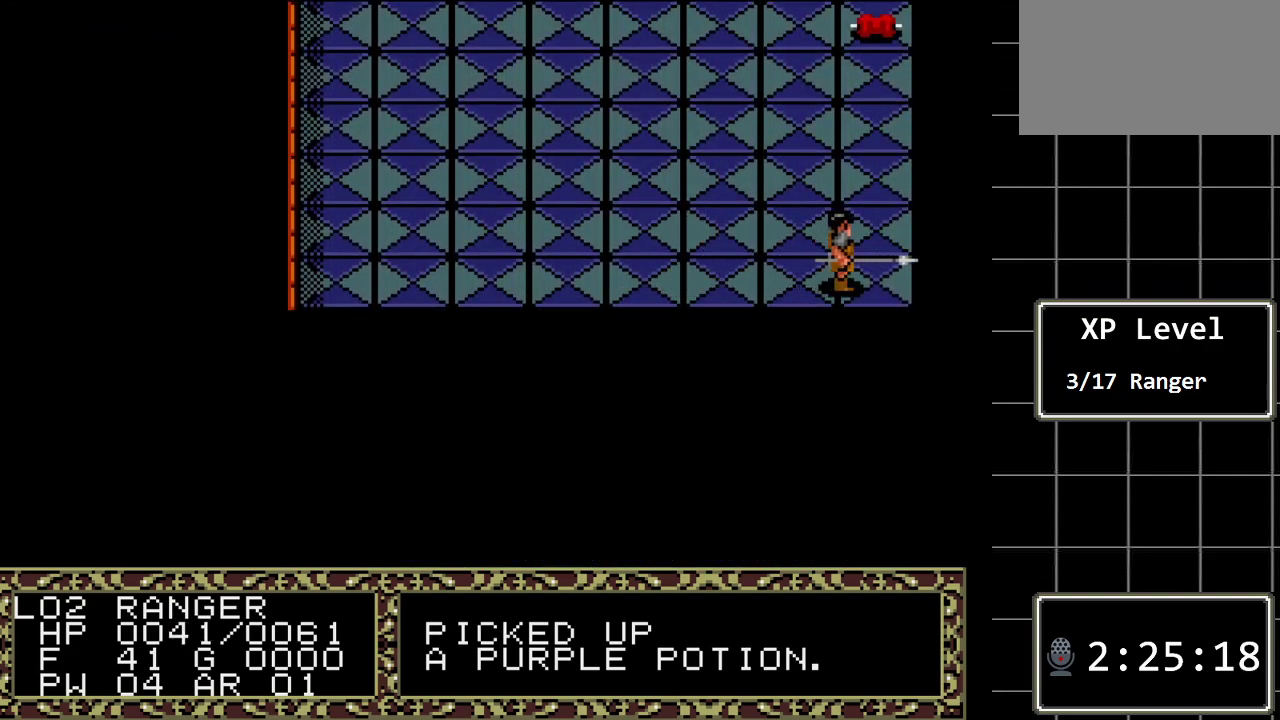
{"buttons": ["DPAD_LEFT"], "events": [[17, "DPAD_RIGHT", "up"], [100, "DPAD_LEFT", "down"]]}
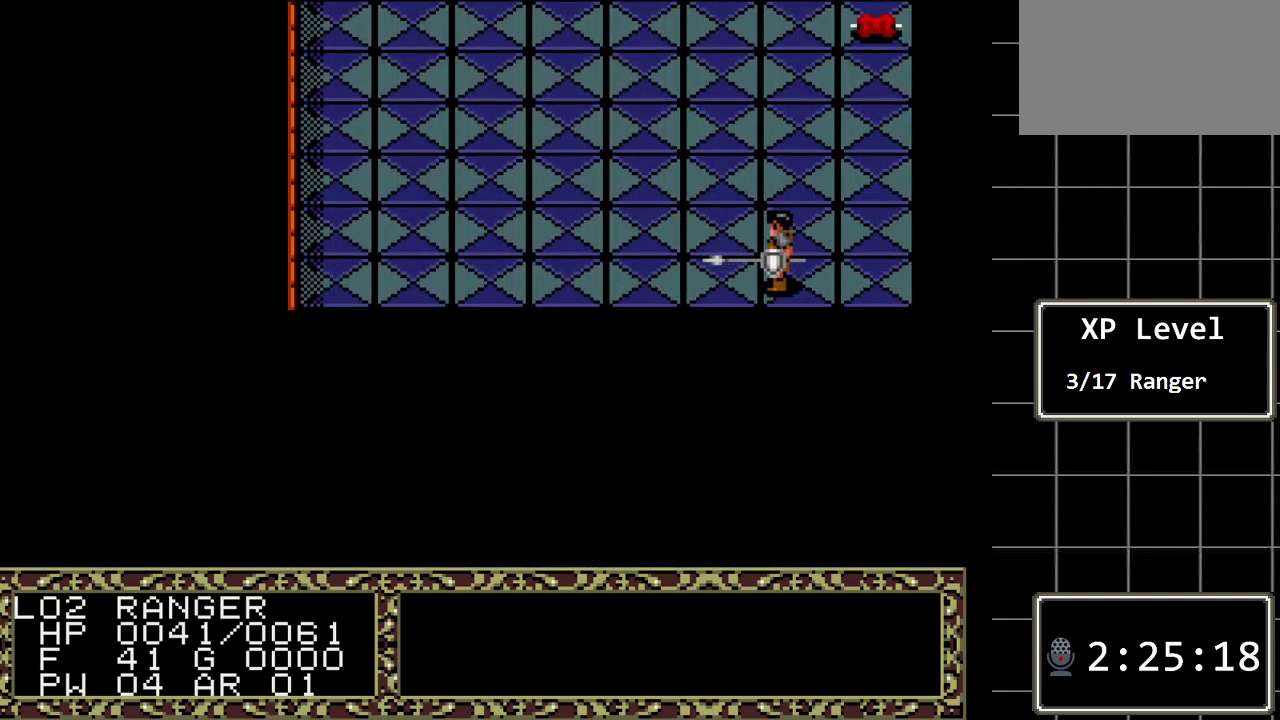
{"buttons": ["DPAD_LEFT"], "events": []}
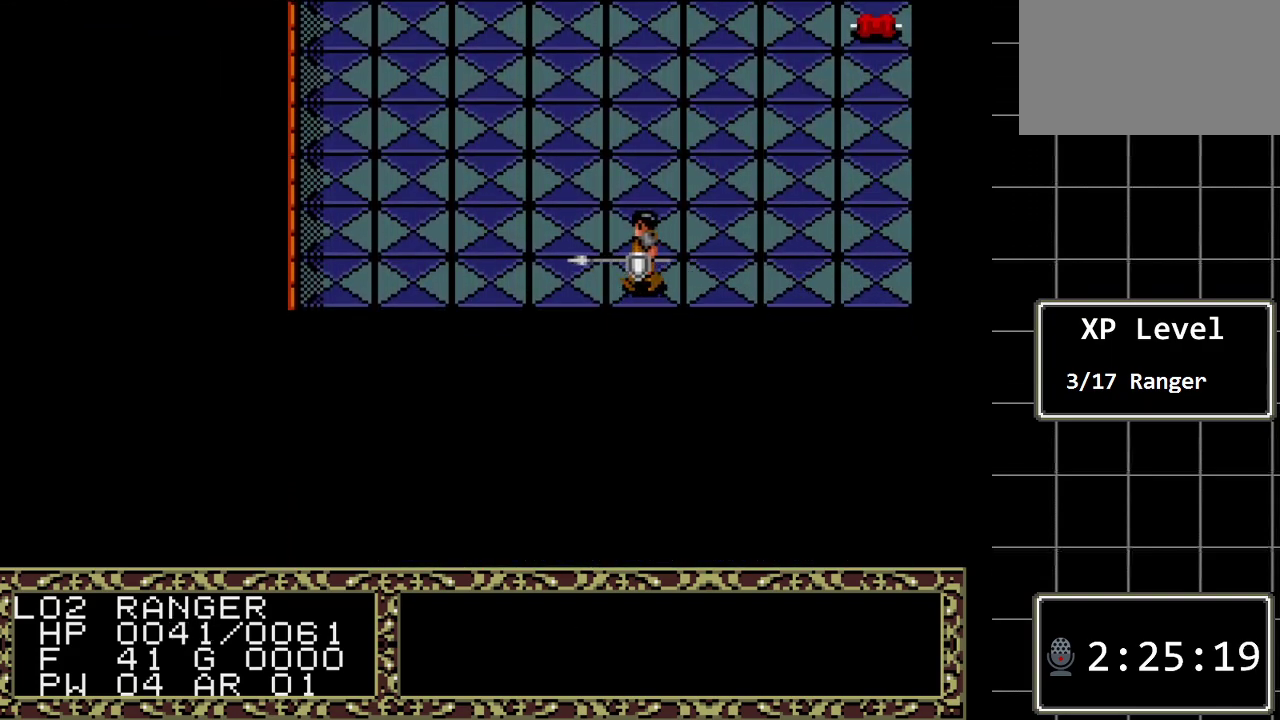
{"buttons": ["DPAD_LEFT"], "events": []}
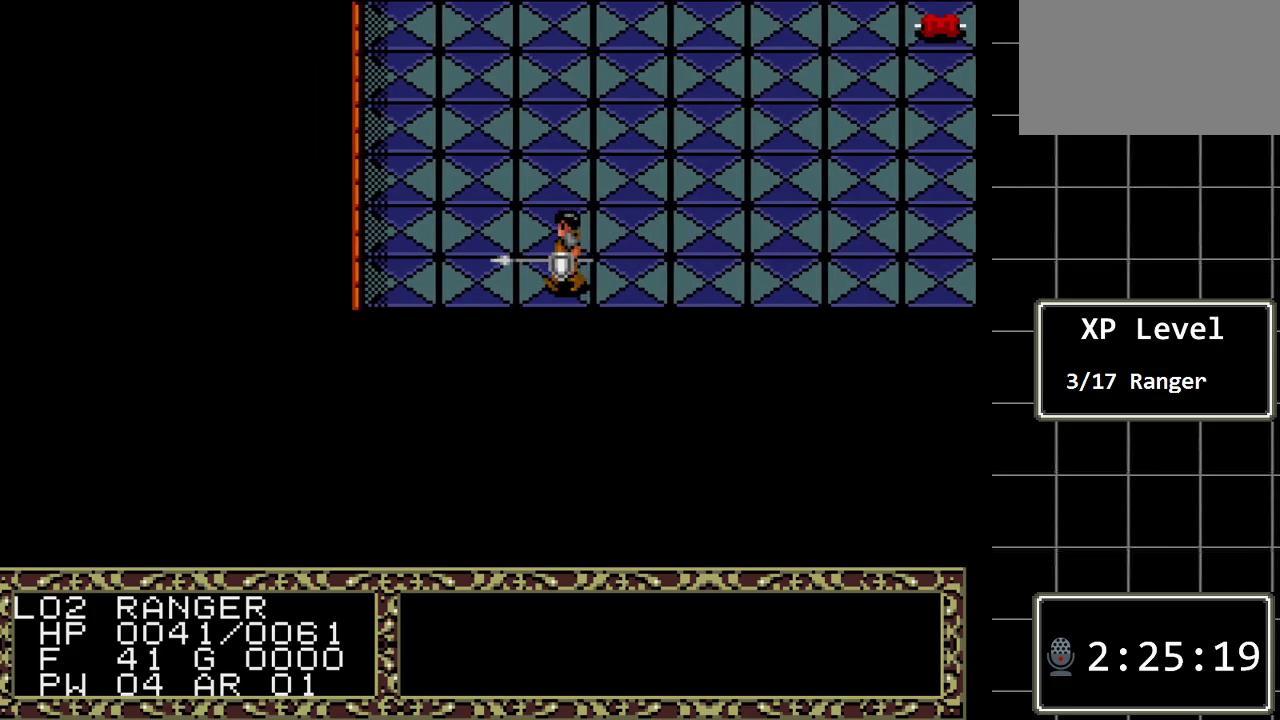
{"buttons": ["DPAD_LEFT"], "events": []}
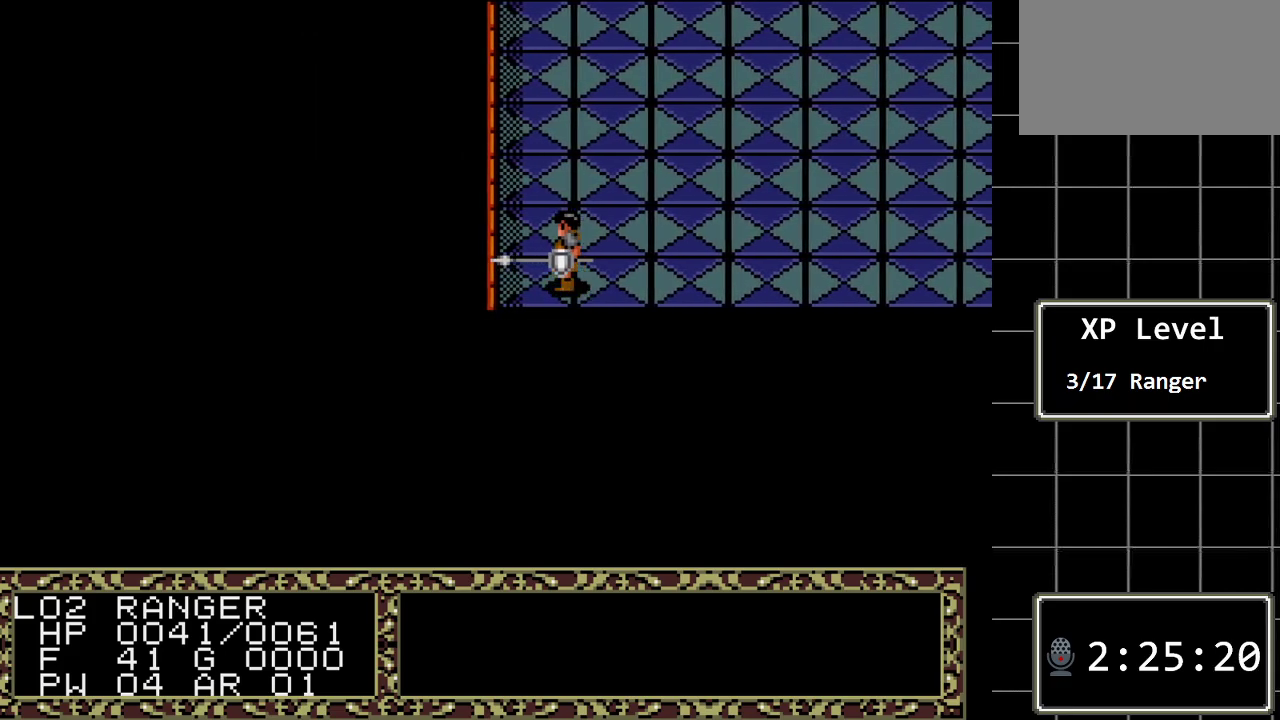
{"buttons": ["DPAD_UP"], "events": [[100, "DPAD_LEFT", "up"], [100, "DPAD_UP", "down"]]}
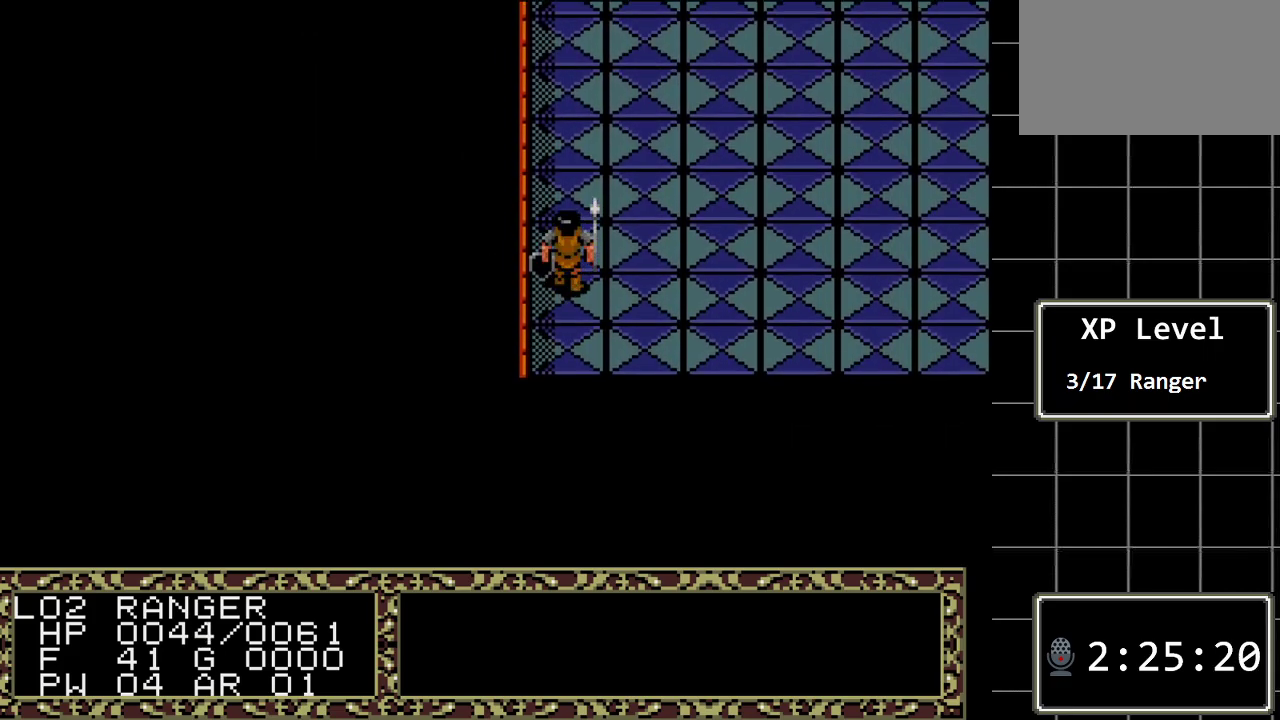
{"buttons": ["DPAD_UP"], "events": []}
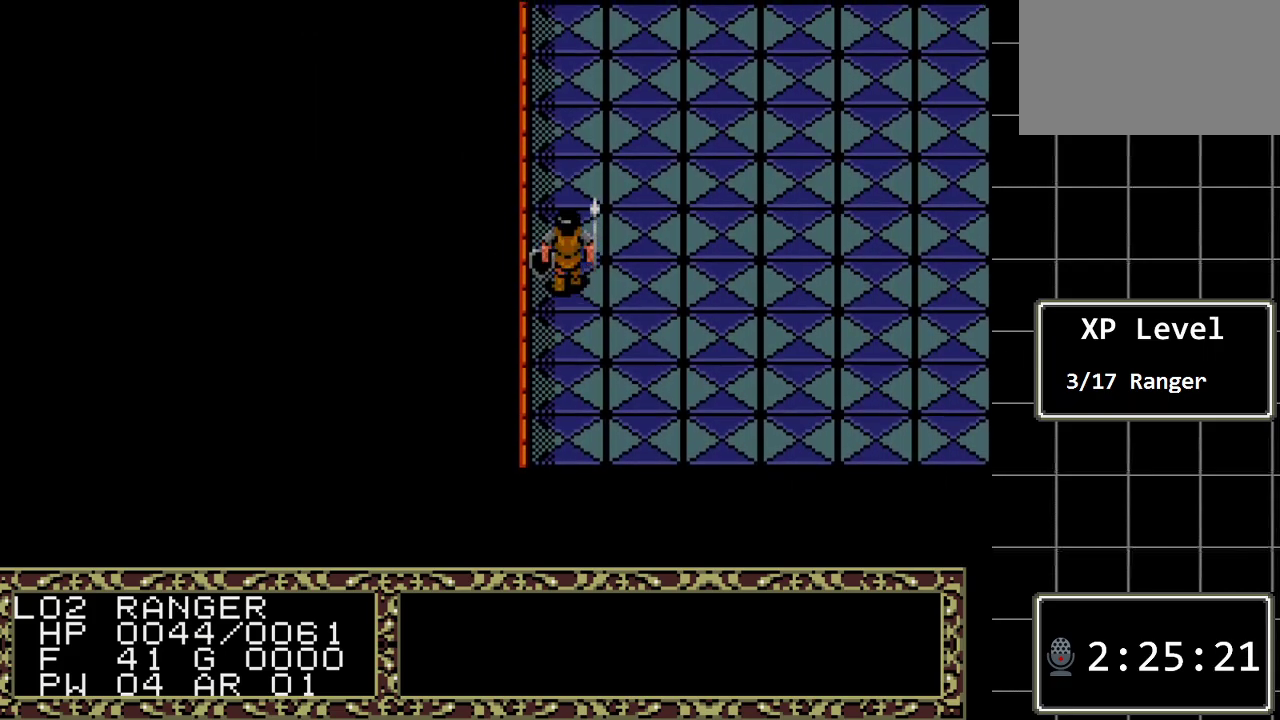
{"buttons": ["DPAD_UP"], "events": []}
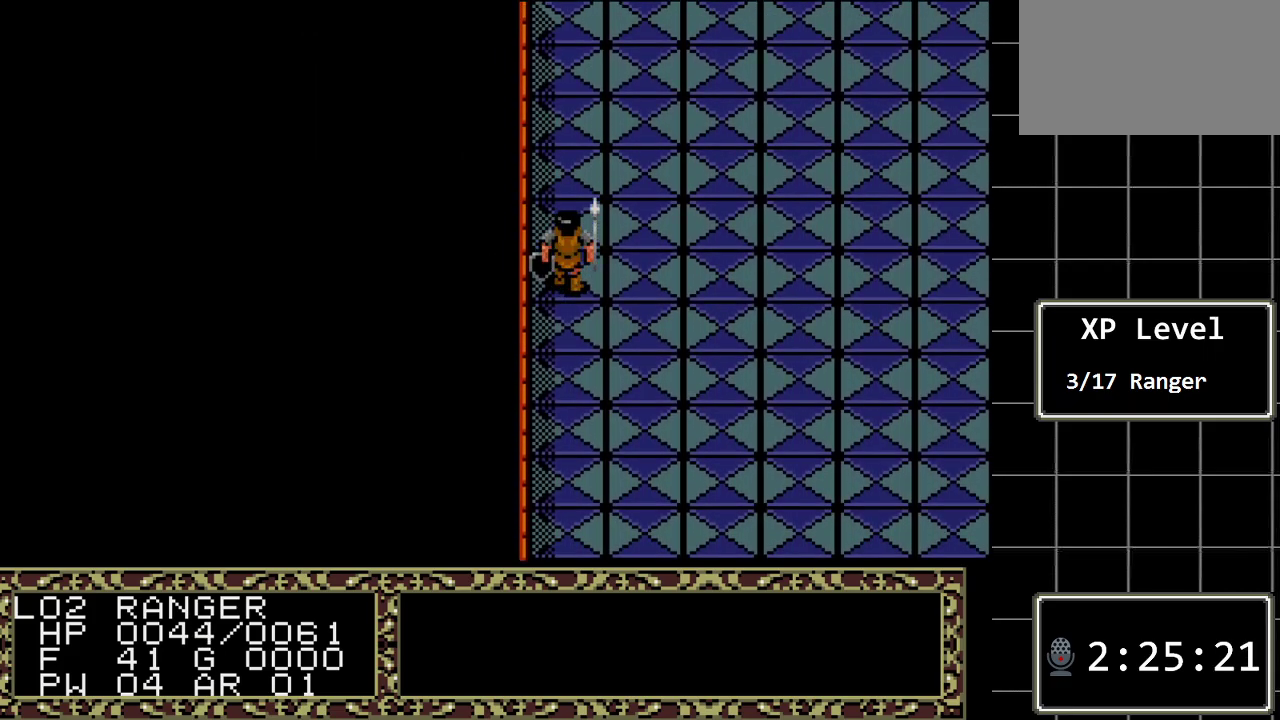
{"buttons": ["DPAD_UP"], "events": []}
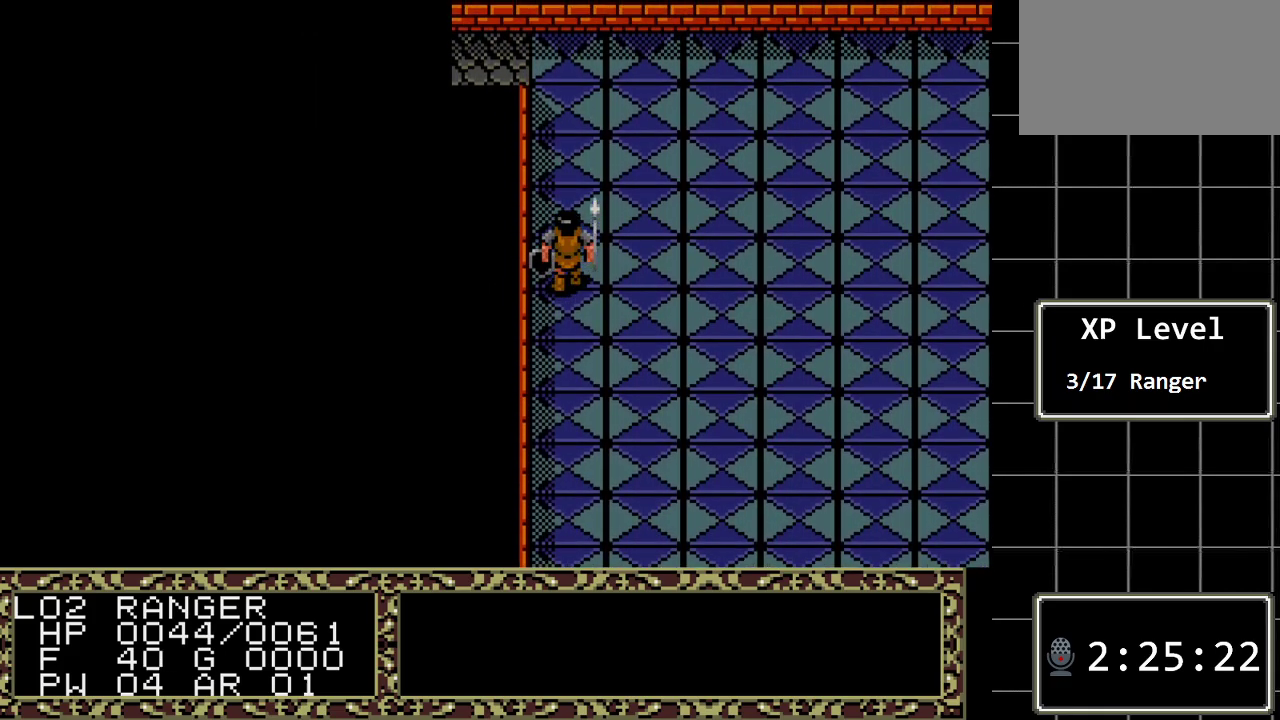
{"buttons": ["DPAD_UP"], "events": []}
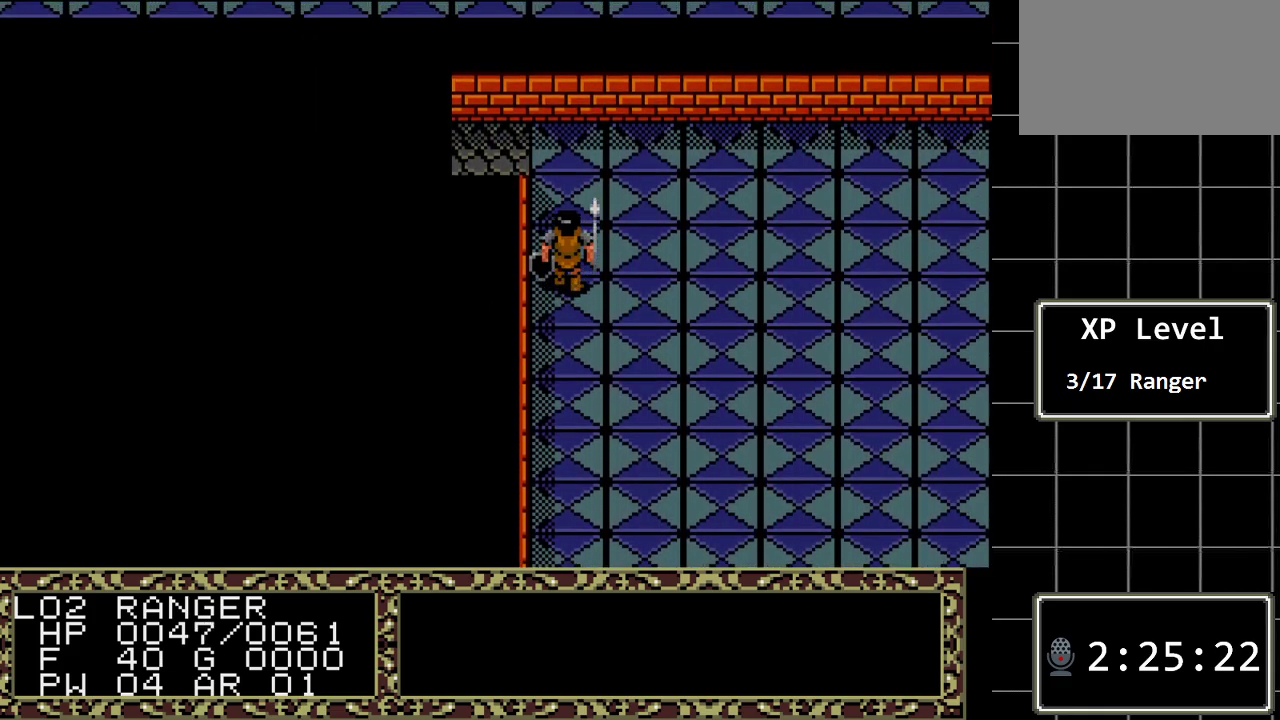
{"buttons": ["DPAD_UP"], "events": []}
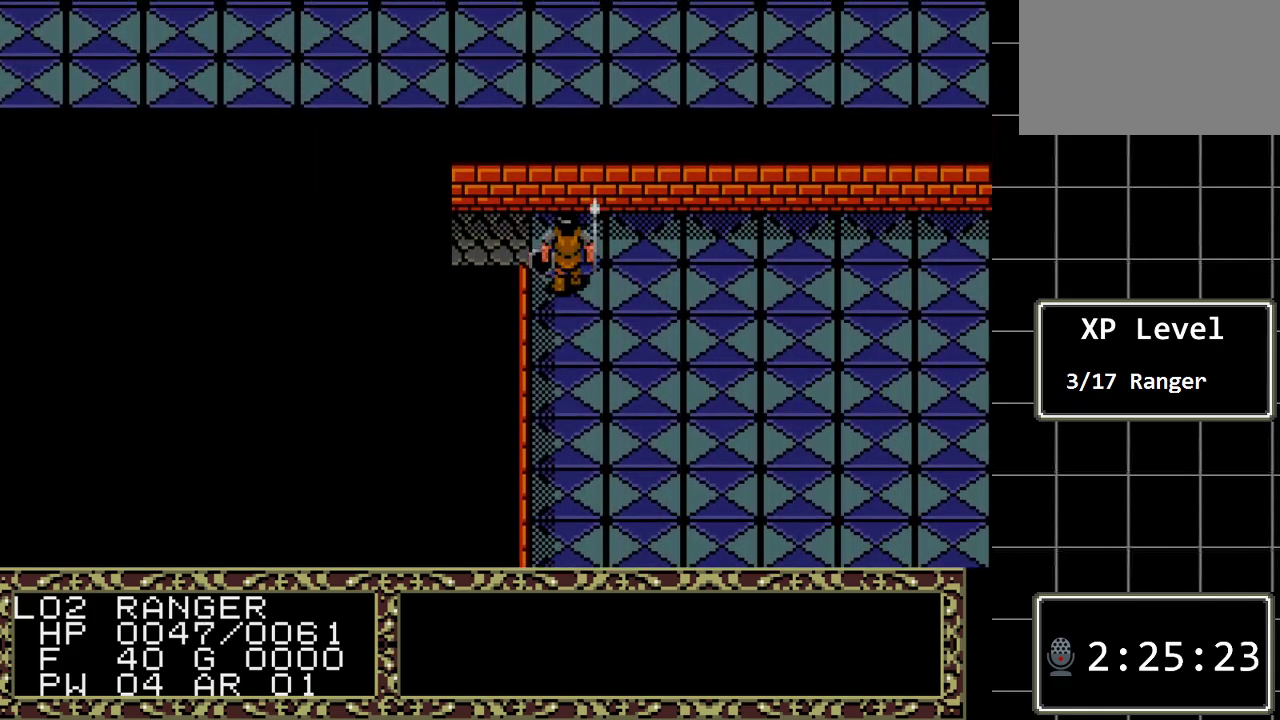
{"buttons": ["DPAD_LEFT"], "events": [[133, "DPAD_LEFT", "down"], [167, "DPAD_UP", "up"]]}
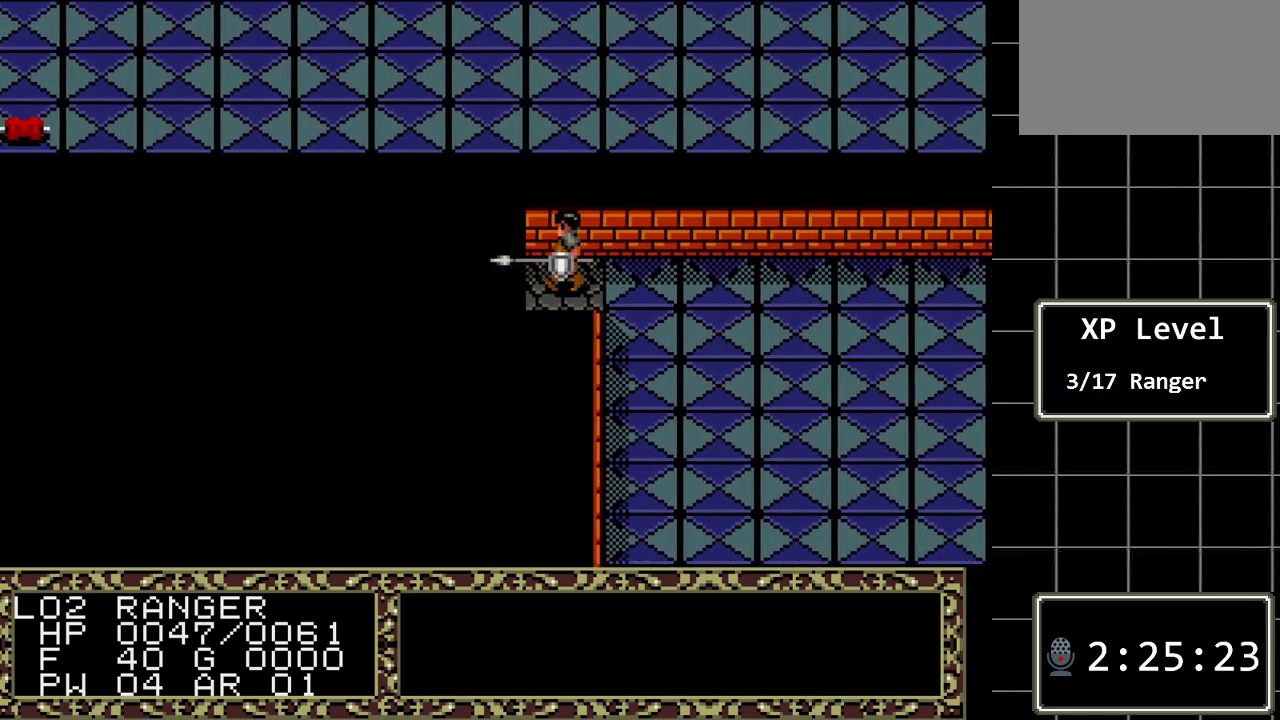
{"buttons": ["DPAD_LEFT"], "events": []}
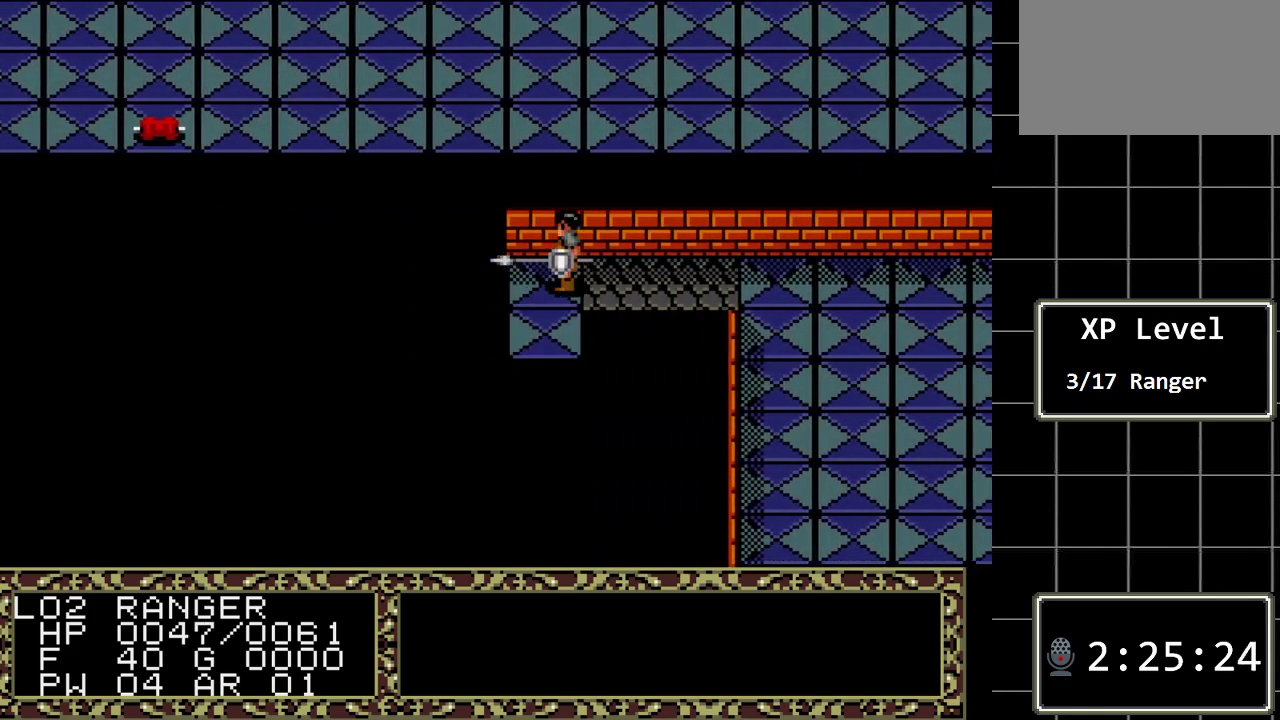
{"buttons": [], "events": [[133, "DPAD_LEFT", "up"]]}
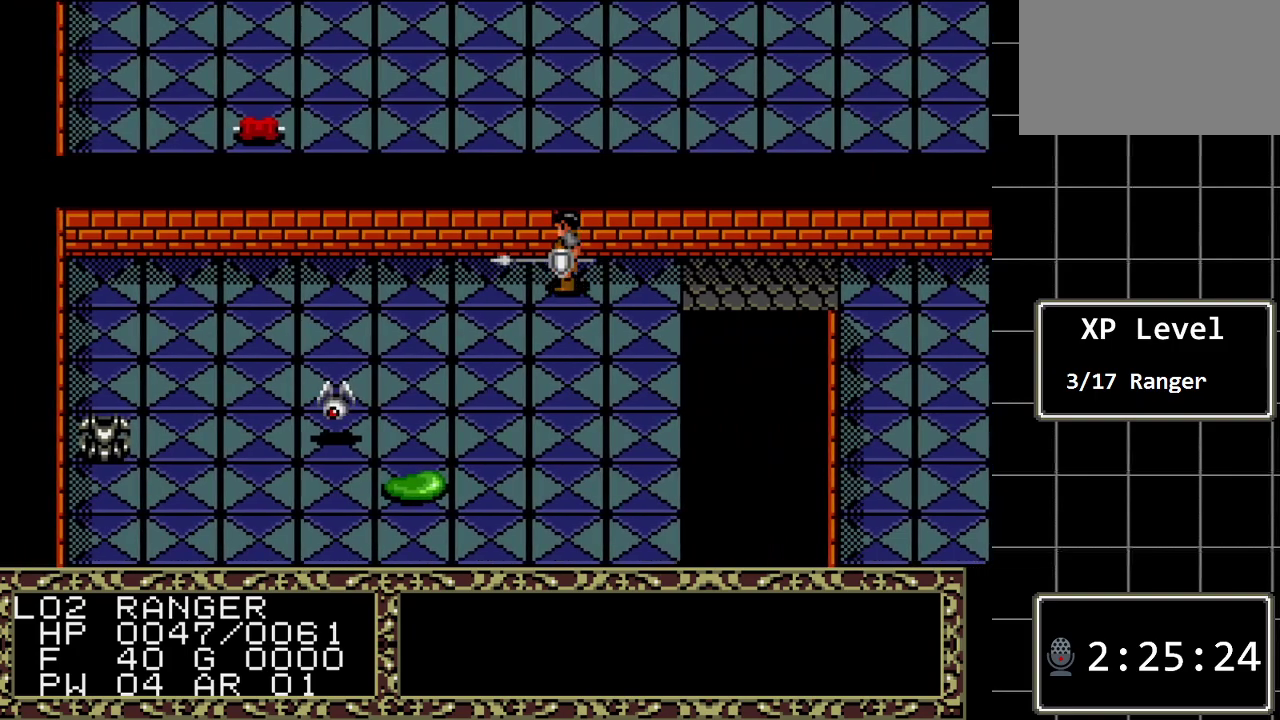
{"buttons": ["DPAD_DOWN"], "events": [[233, "DPAD_DOWN", "down"]]}
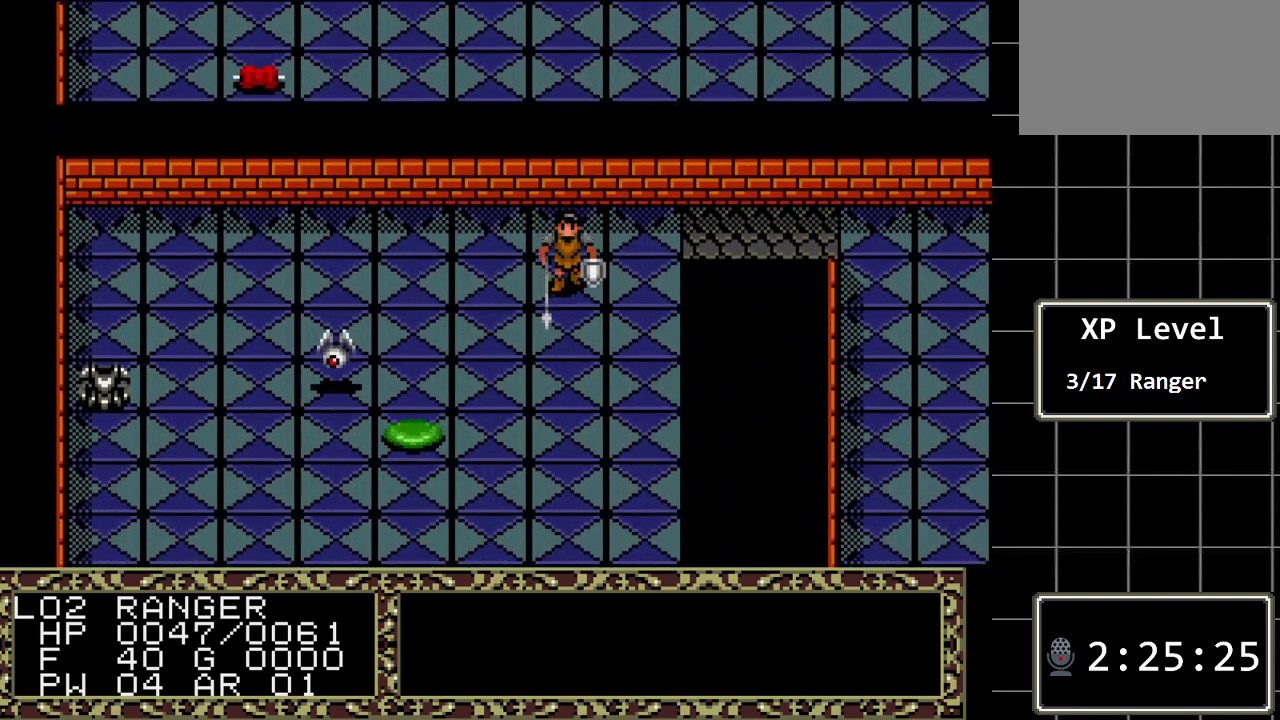
{"buttons": [], "events": [[250, "DPAD_DOWN", "up"]]}
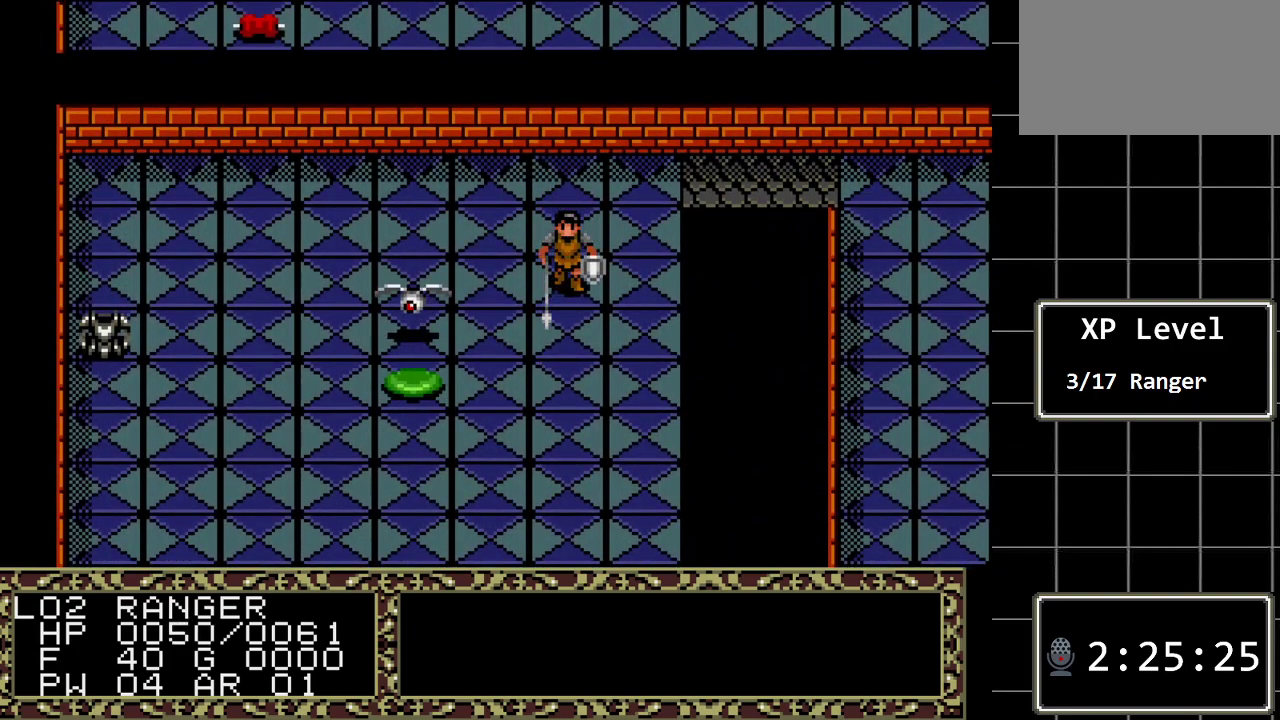
{"buttons": [], "events": [[267, "DPAD_LEFT", "down"], [450, "DPAD_LEFT", "up"]]}
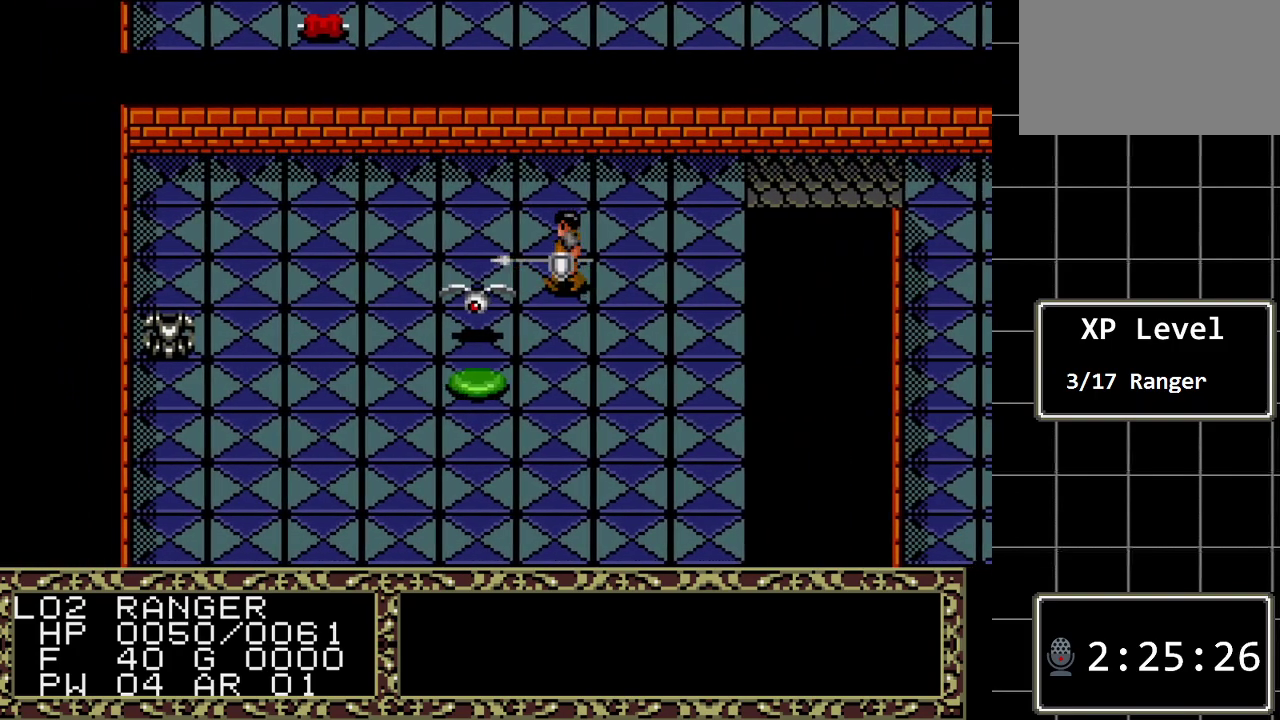
{"buttons": [], "events": [[233, "A", "down"], [500, "A", "up"]]}
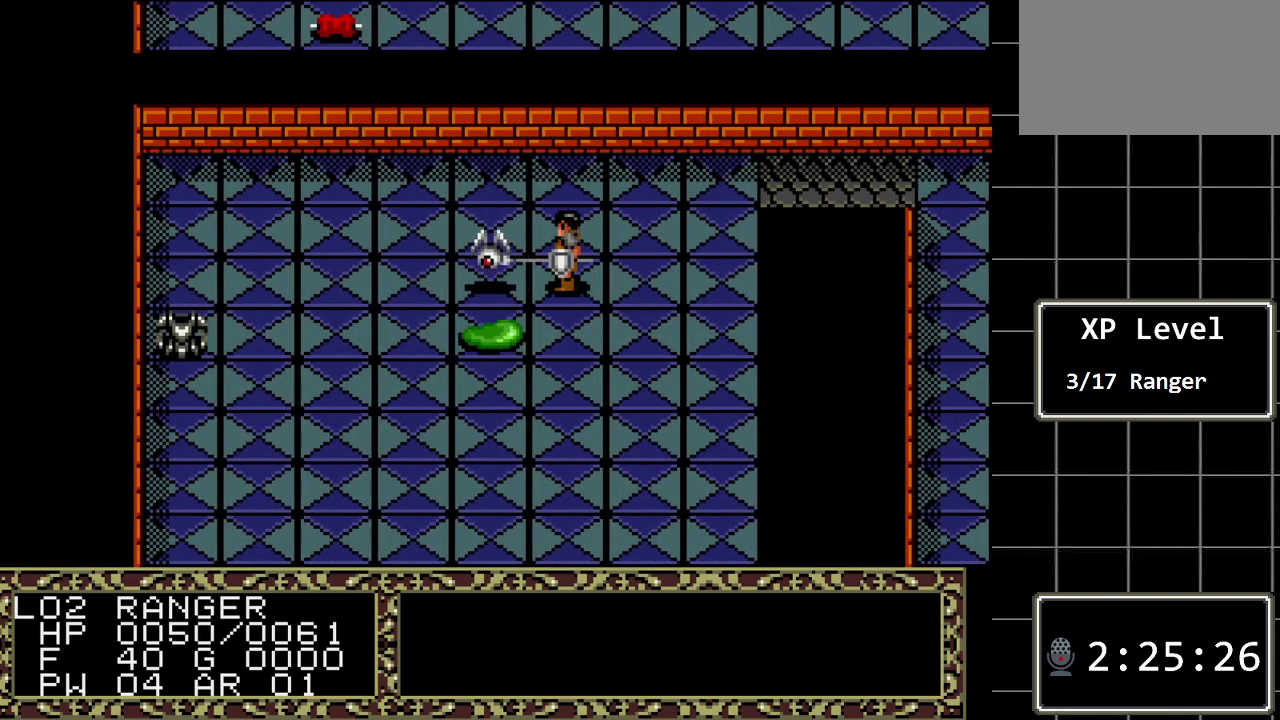
{"buttons": [], "events": [[150, "DPAD_LEFT", "down"], [417, "DPAD_LEFT", "up"]]}
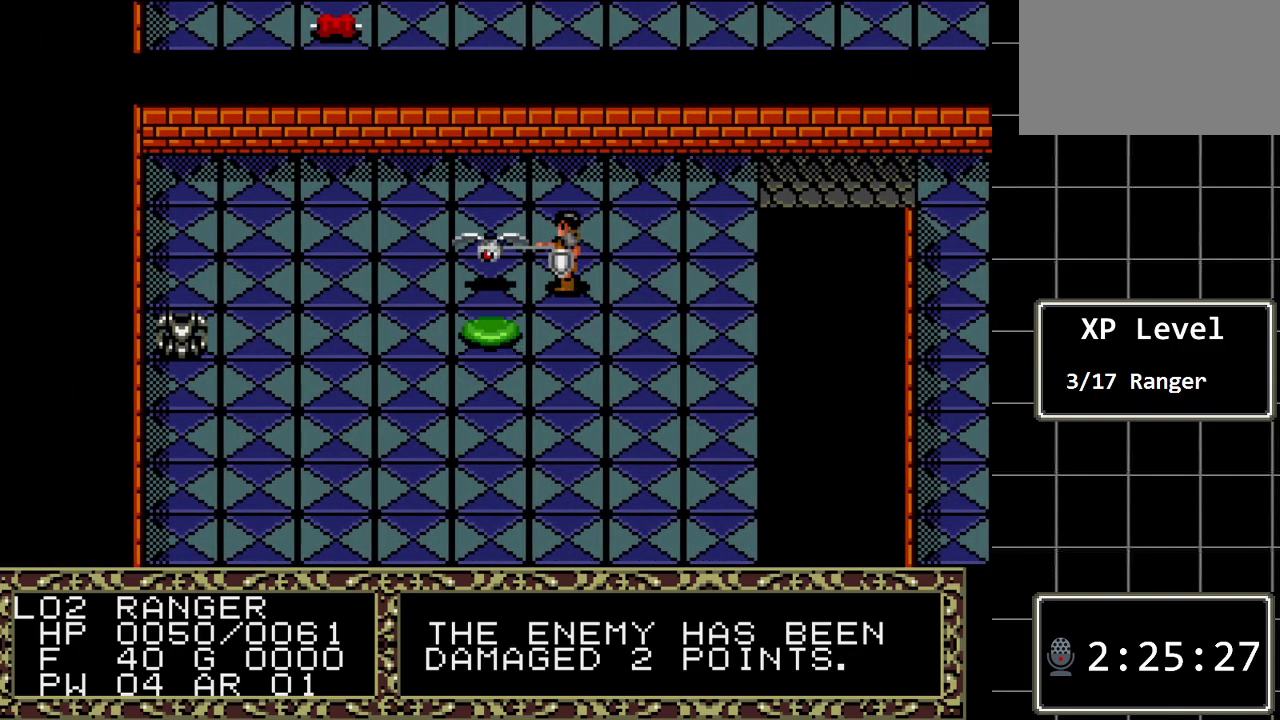
{"buttons": [], "events": []}
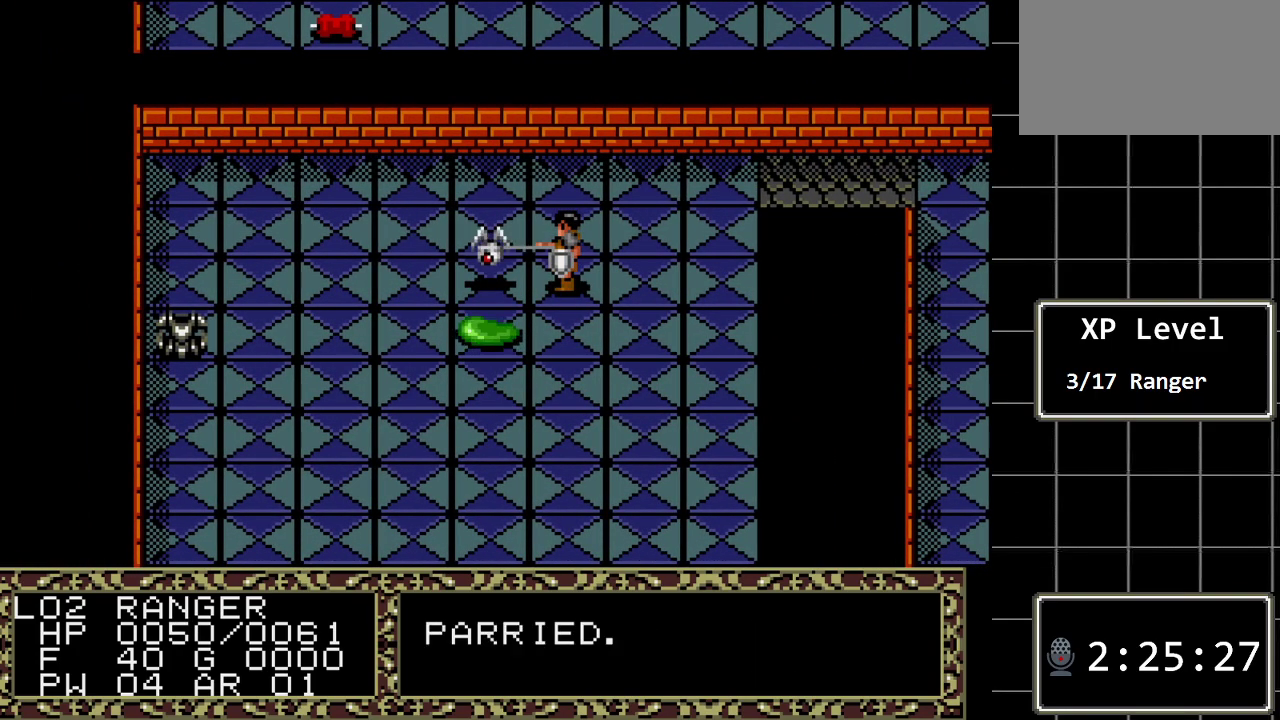
{"buttons": [], "events": []}
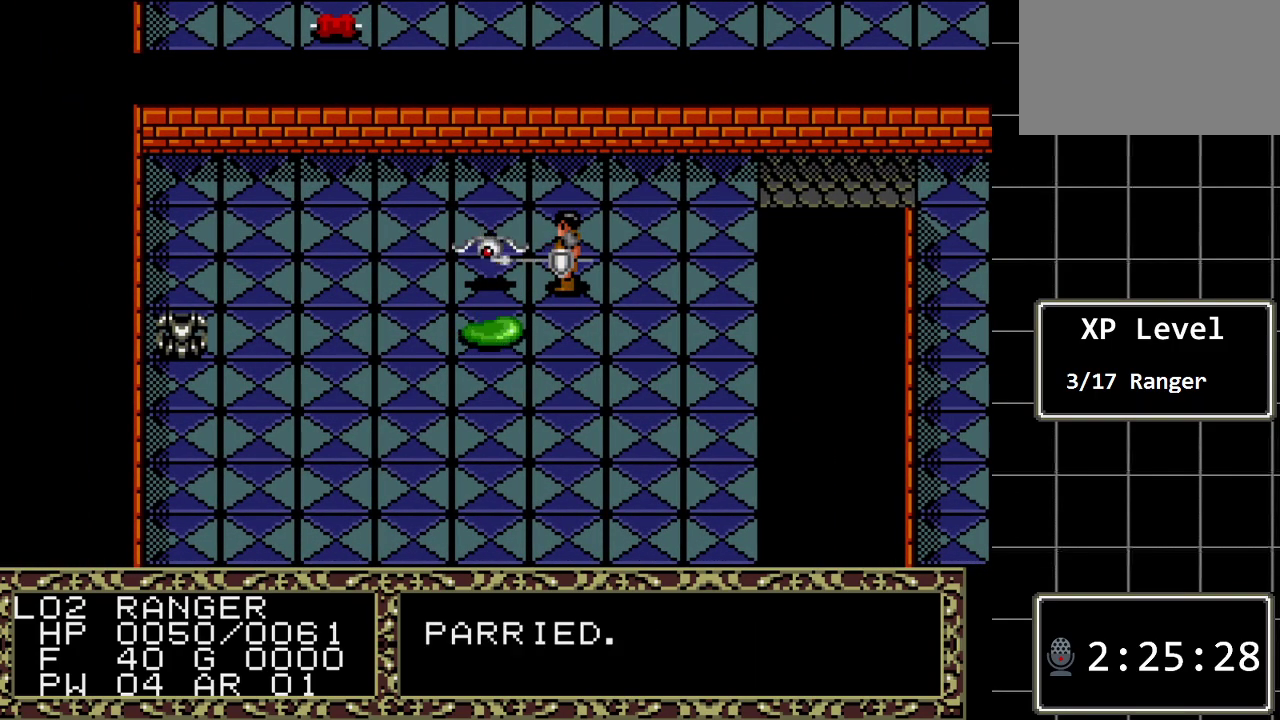
{"buttons": [], "events": [[33, "DPAD_LEFT", "down"], [283, "DPAD_LEFT", "up"]]}
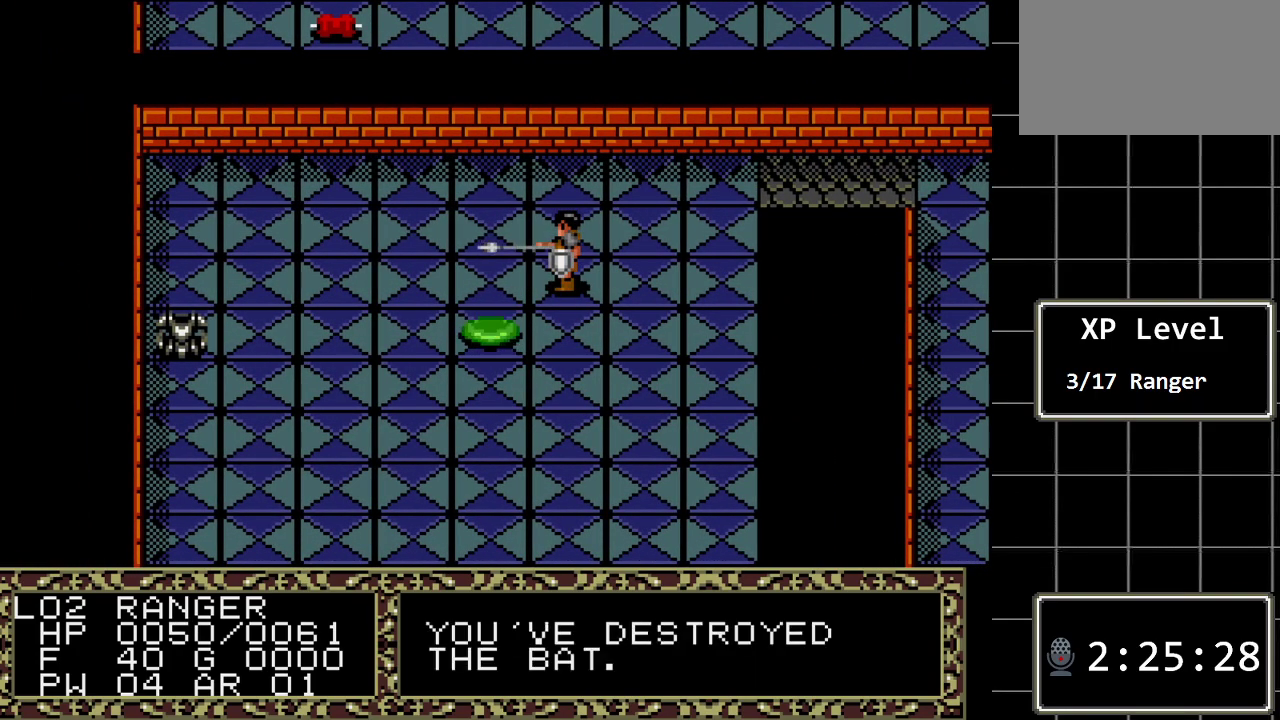
{"buttons": [], "events": []}
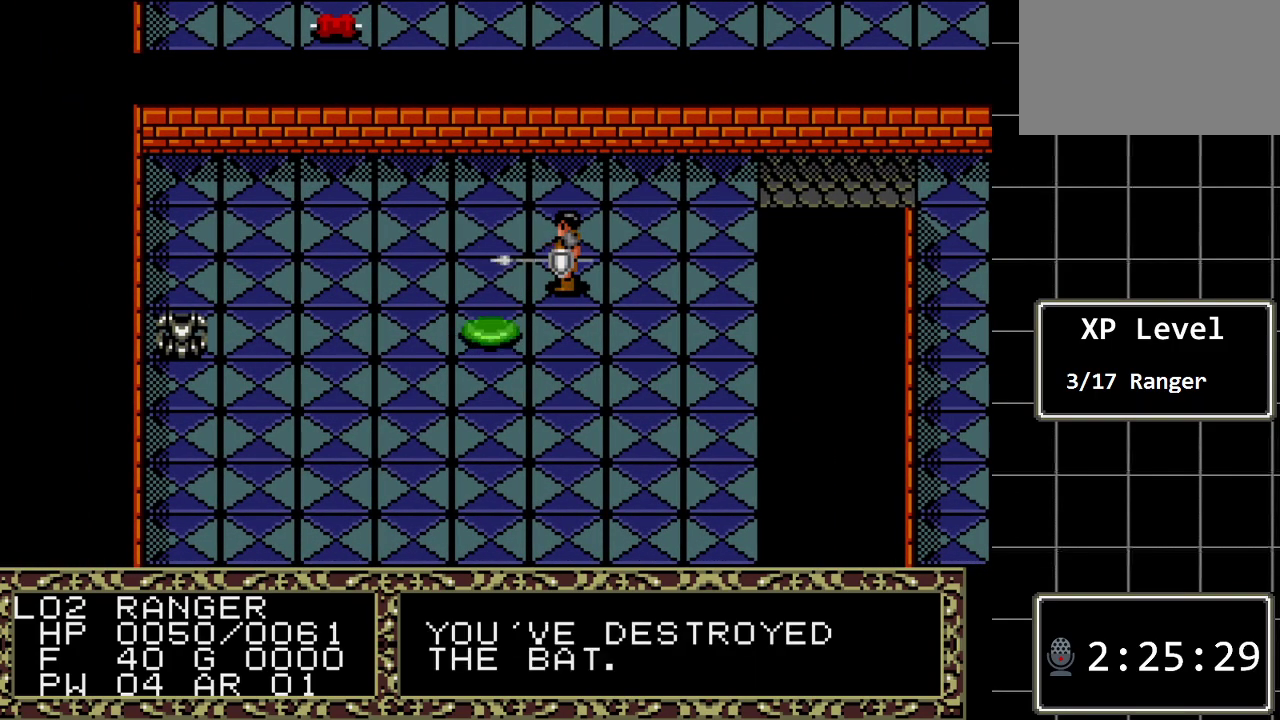
{"buttons": ["DPAD_LEFT"], "events": [[17, "DPAD_DOWN", "down"], [150, "DPAD_DOWN", "up"], [350, "DPAD_LEFT", "down"]]}
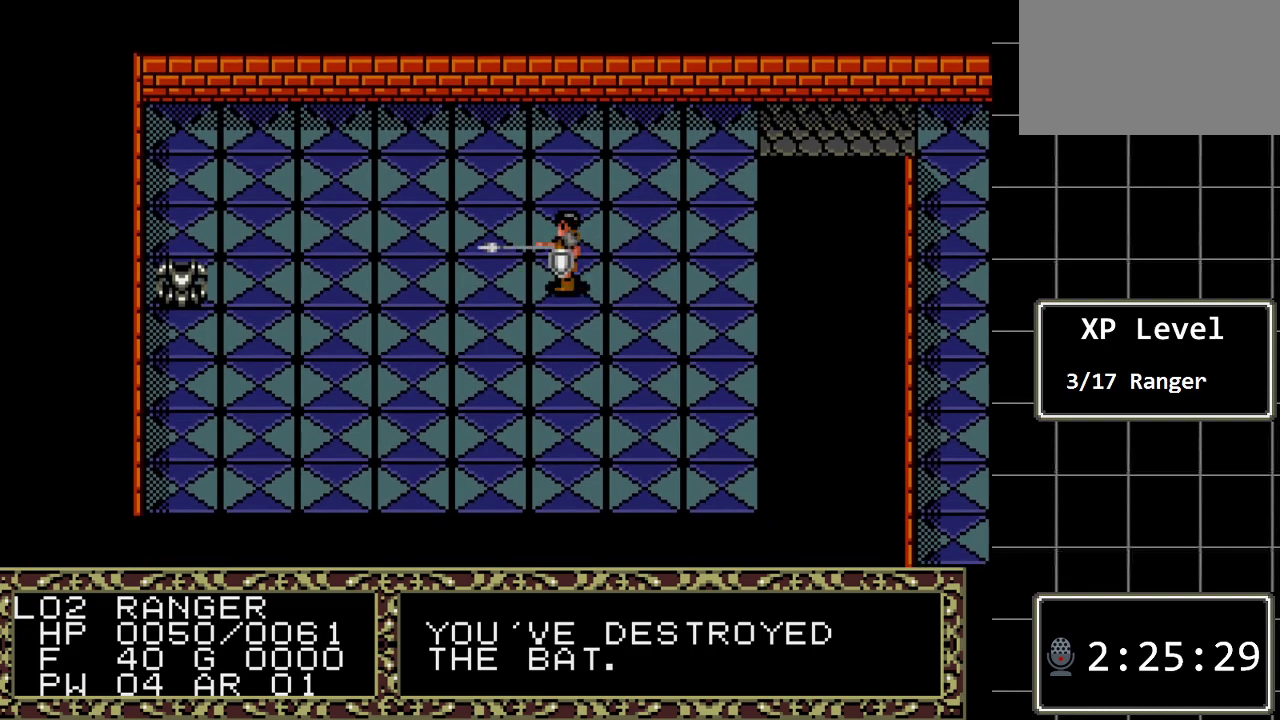
{"buttons": [], "events": [[167, "DPAD_LEFT", "up"]]}
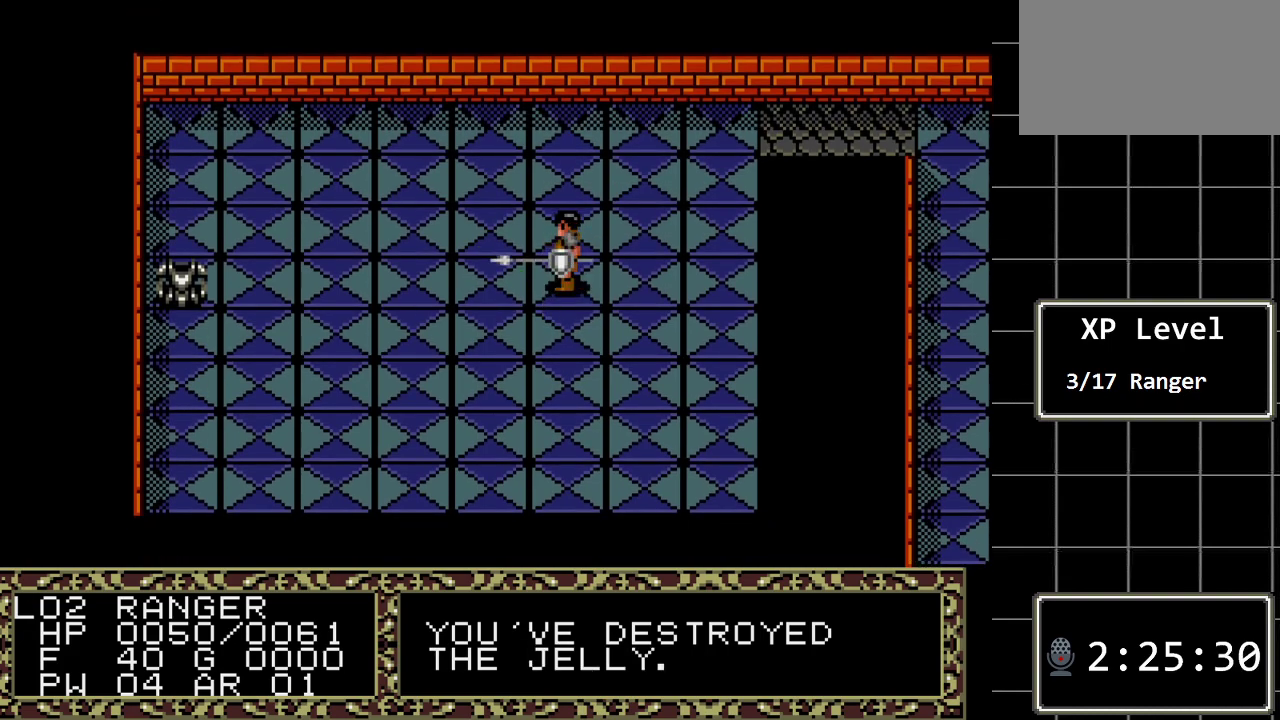
{"buttons": ["DPAD_LEFT"], "events": [[117, "DPAD_LEFT", "down"]]}
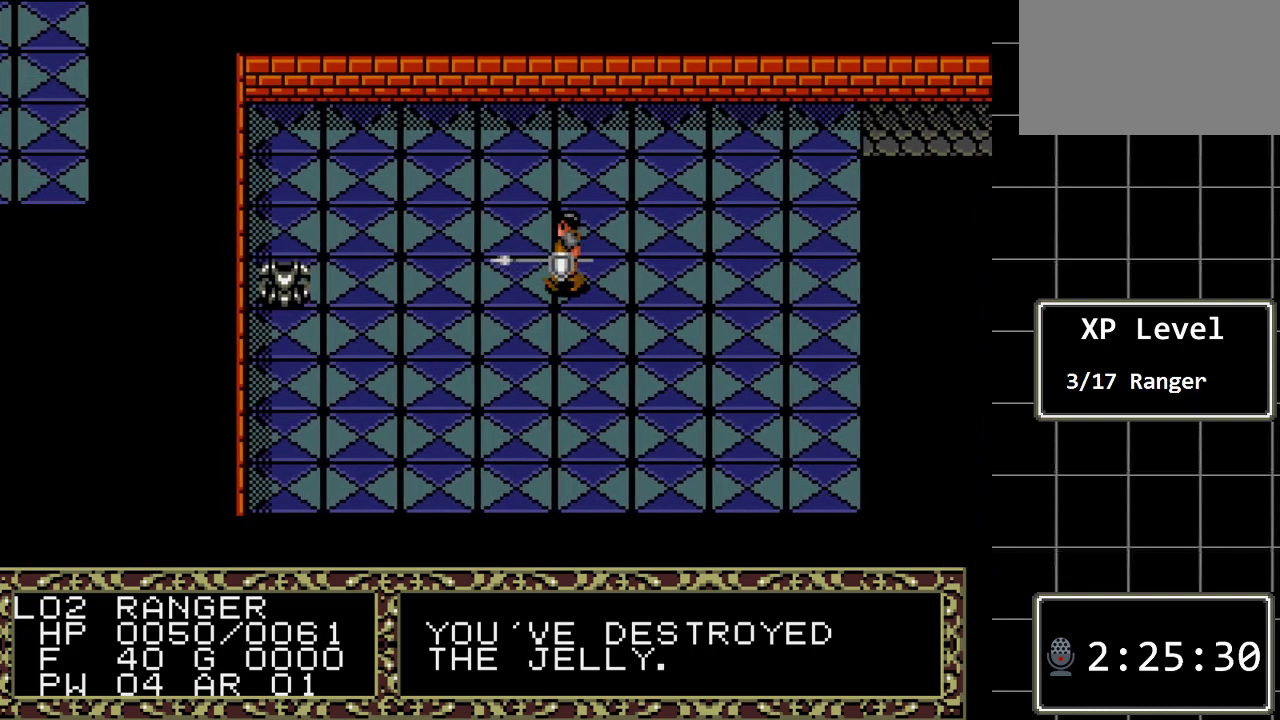
{"buttons": ["DPAD_LEFT"], "events": []}
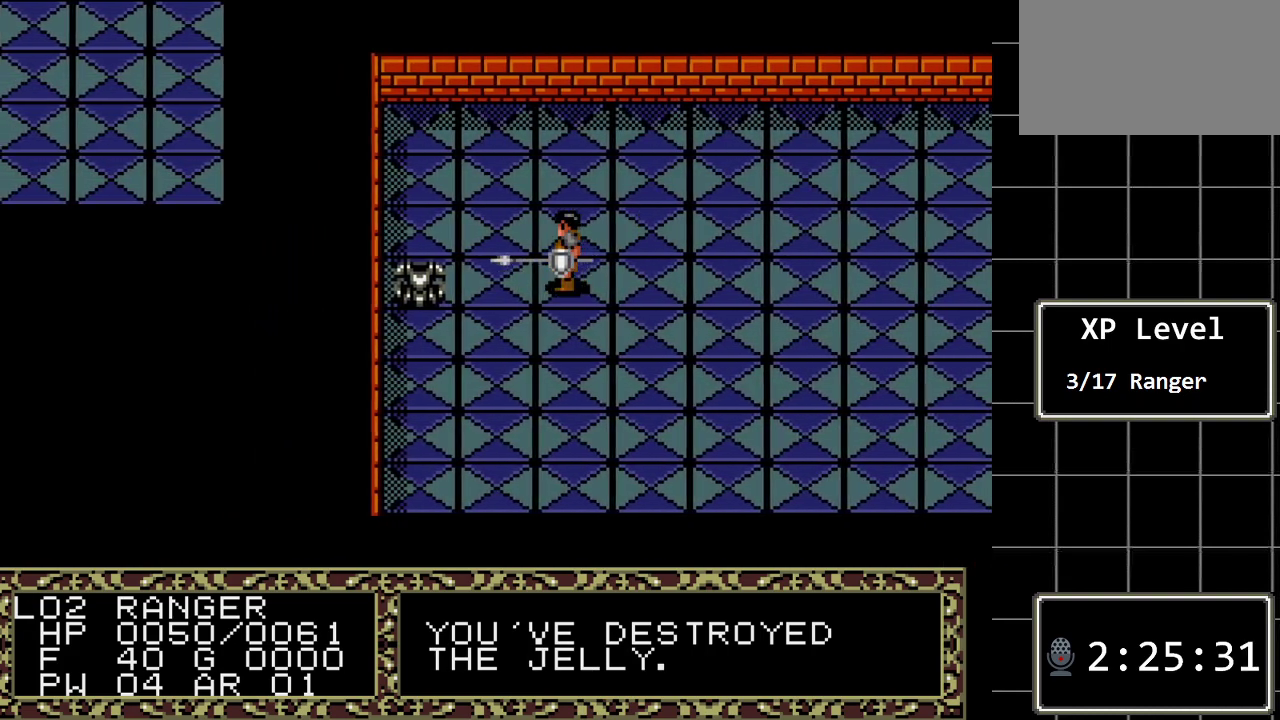
{"buttons": ["A"], "events": [[417, "DPAD_LEFT", "up"], [483, "A", "down"]]}